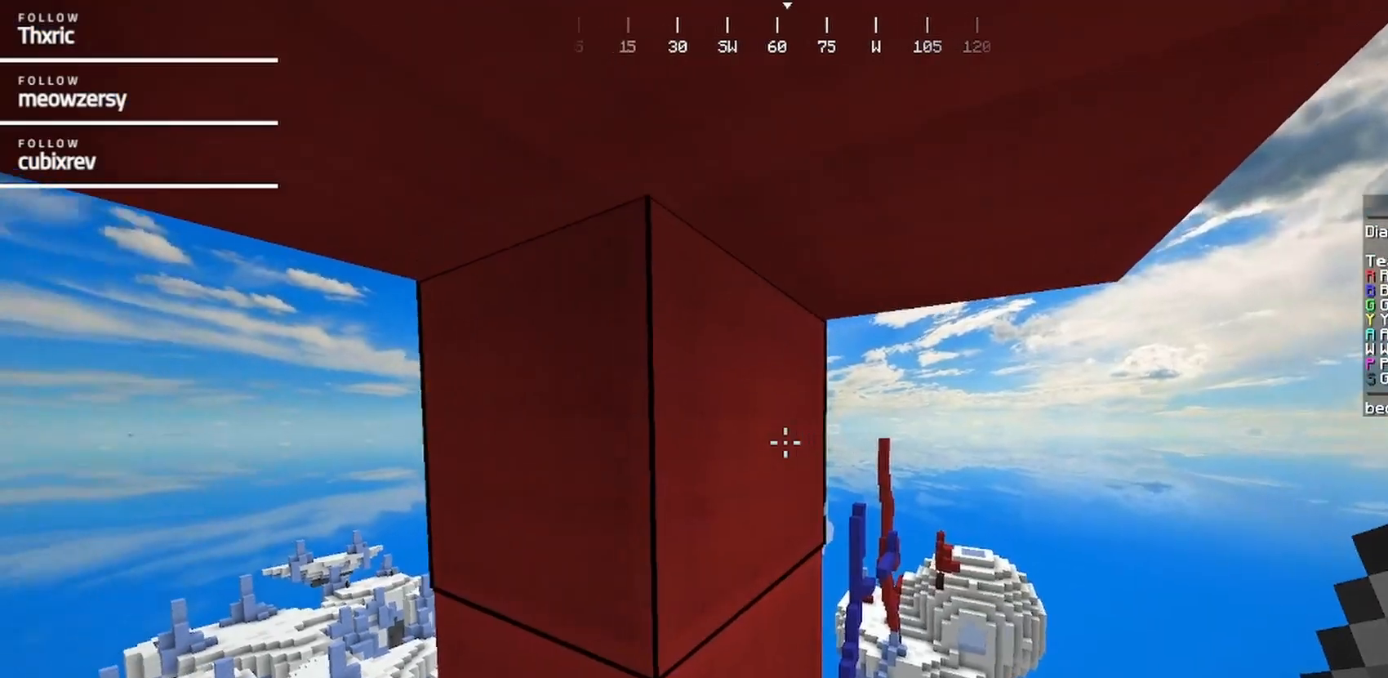
Gameplay with keyboard and mouse; each line is a JSON object with the keys and mouse buttons held at the frame after it. "events" lists presses ("down") and releases ("up") of "a", "d", "s", "w", "mouse_left" and "mouse_right" between this image and that frame as [ms after this image, input, new state], when the widget could be followed in between. "mouse_left", "mouse_right" = the "left", "right" buttons of the "mouse" list. No other keys are recorded. Fast repeated clicks can show as one long hold. Mouse movement is not recorded.
{"keys": ["d", "w"], "mouse": []}
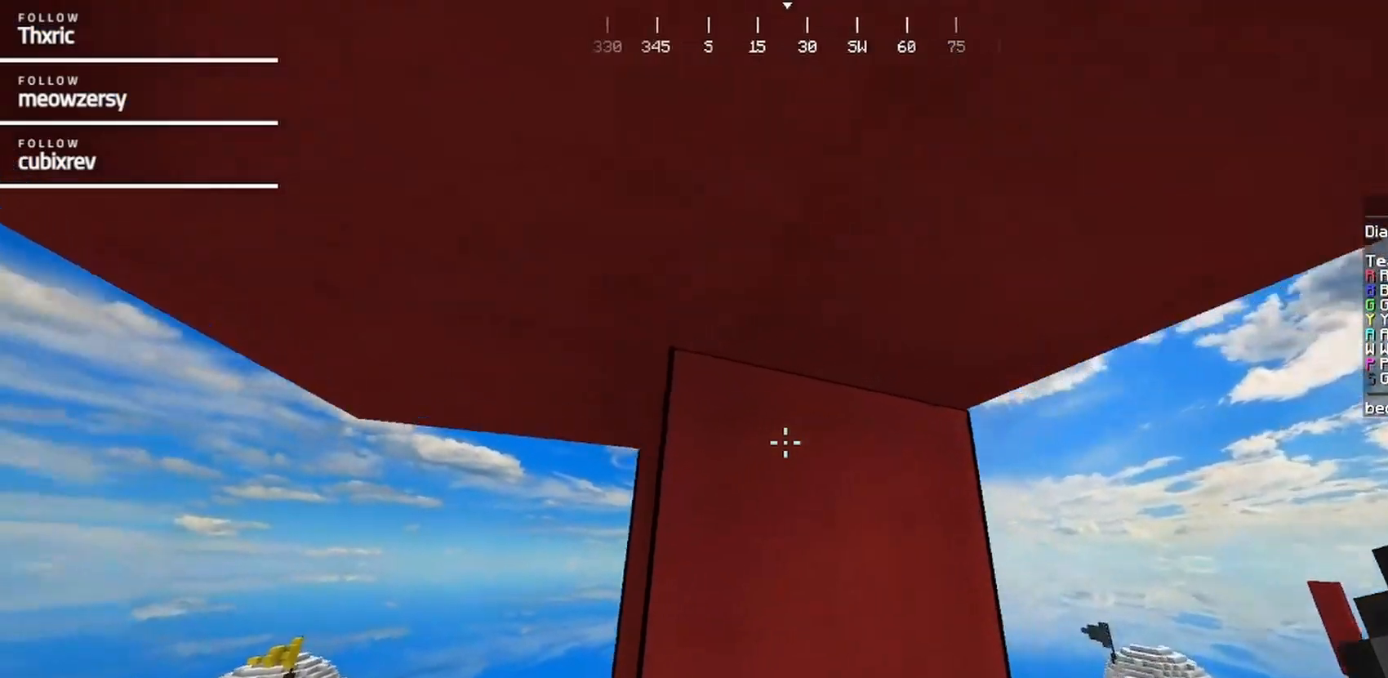
{"keys": [], "mouse": [], "events": [[400, "d", "up"], [417, "w", "up"]]}
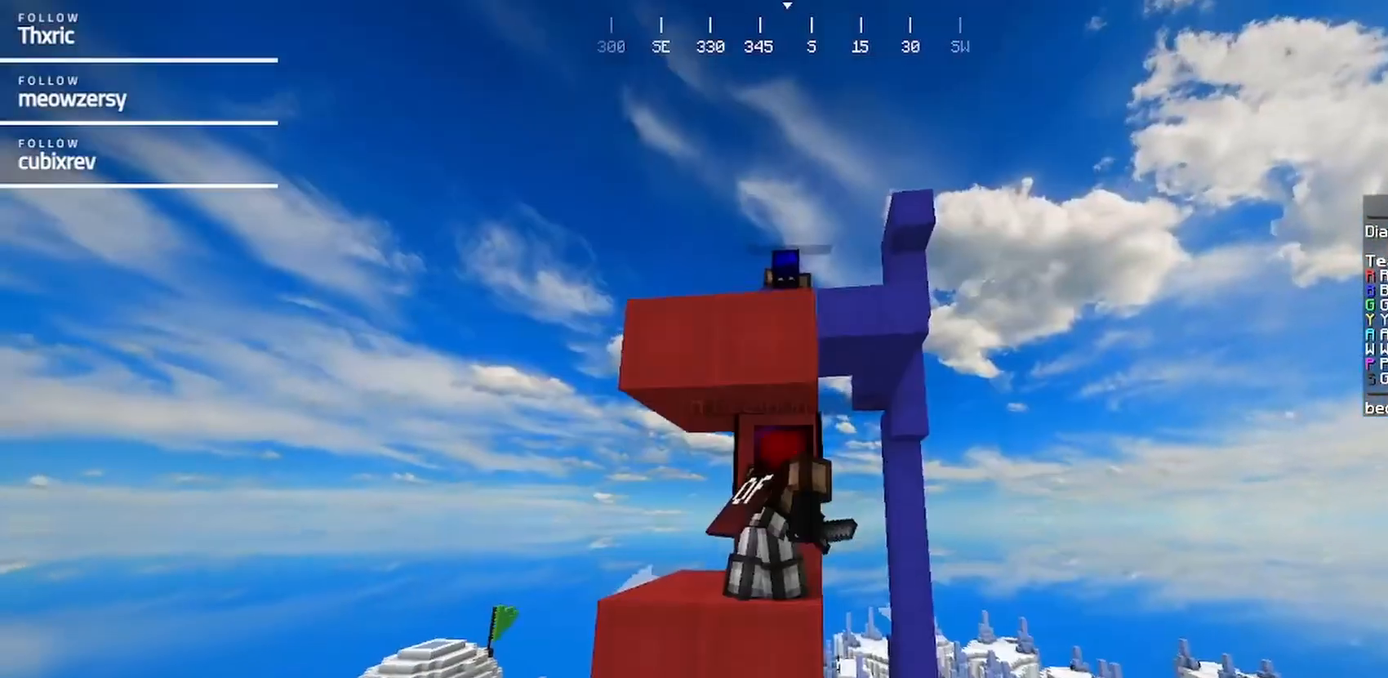
{"keys": [], "mouse": [], "events": []}
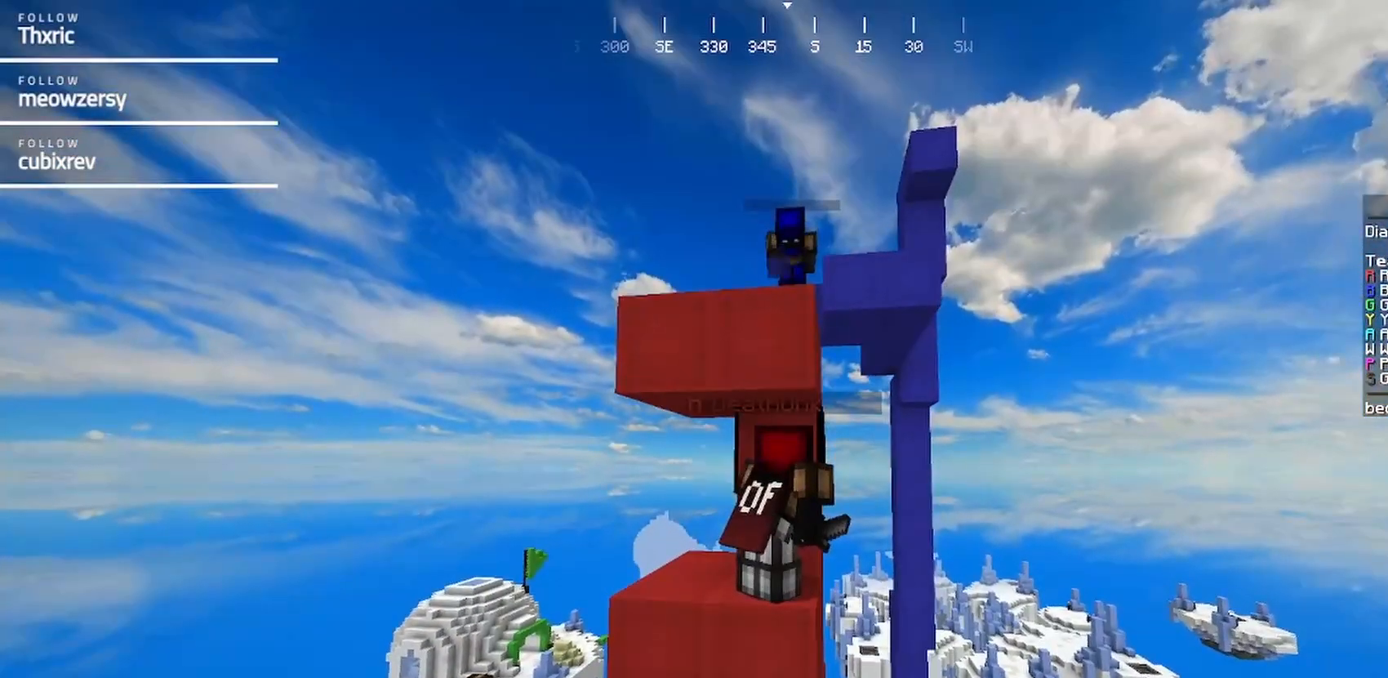
{"keys": [], "mouse": [], "events": []}
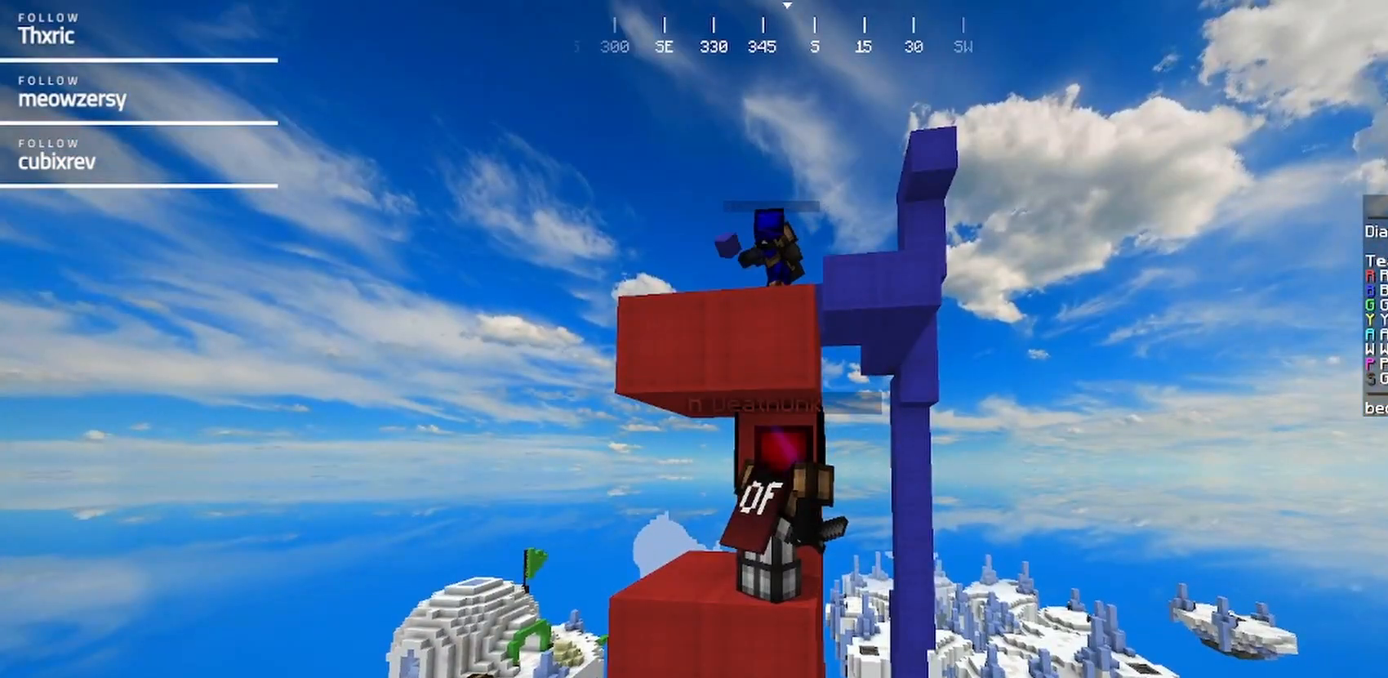
{"keys": [], "mouse": [], "events": []}
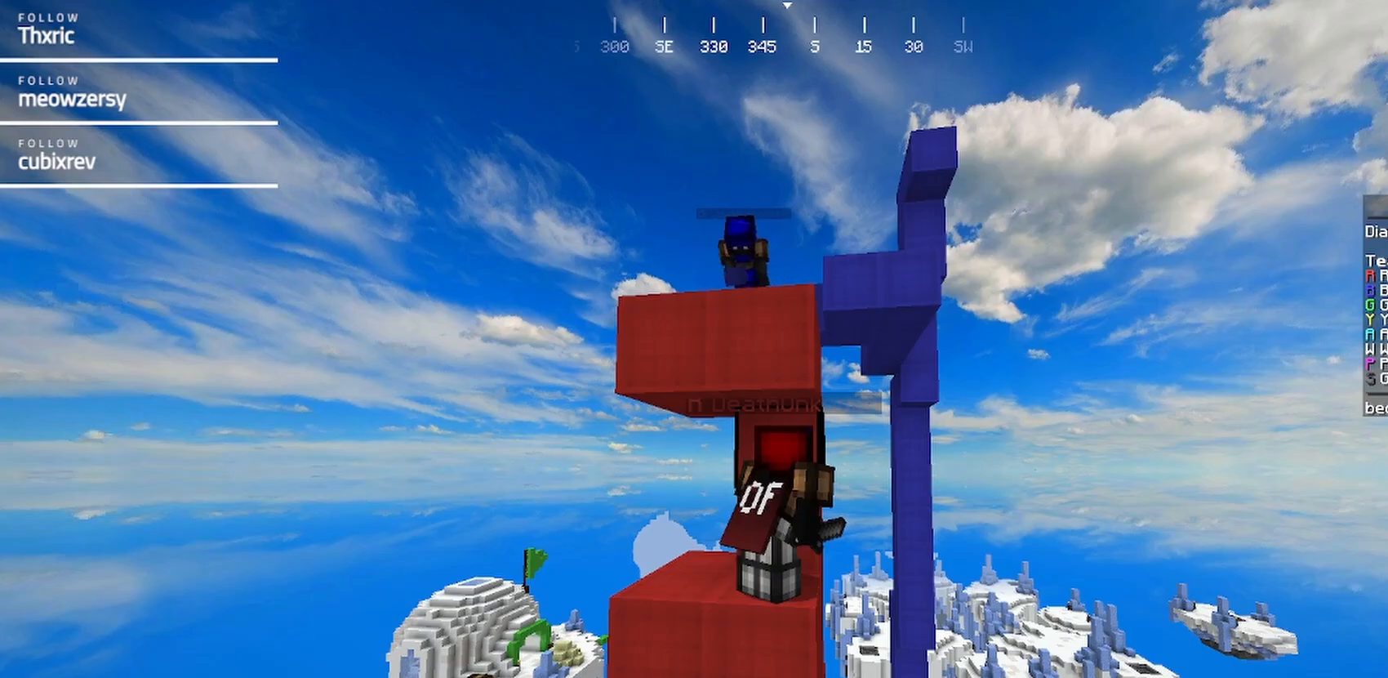
{"keys": [], "mouse": [], "events": []}
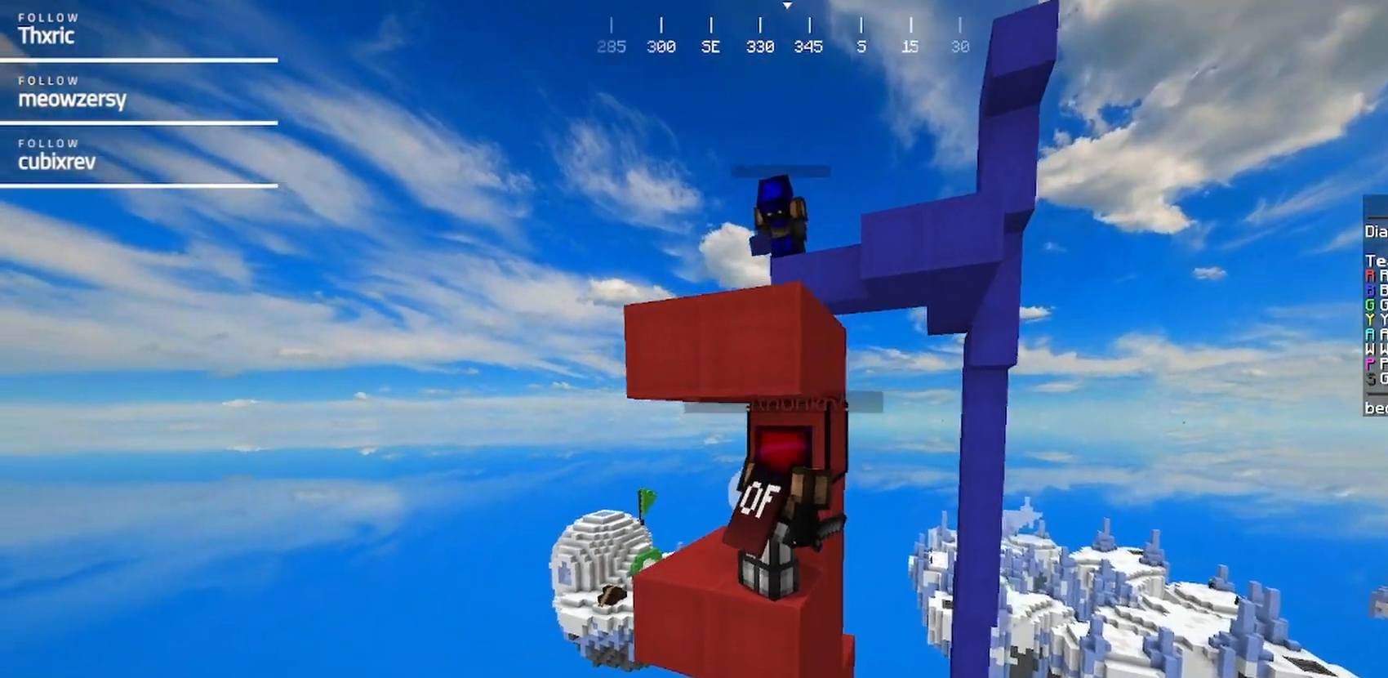
{"keys": [], "mouse": [], "events": []}
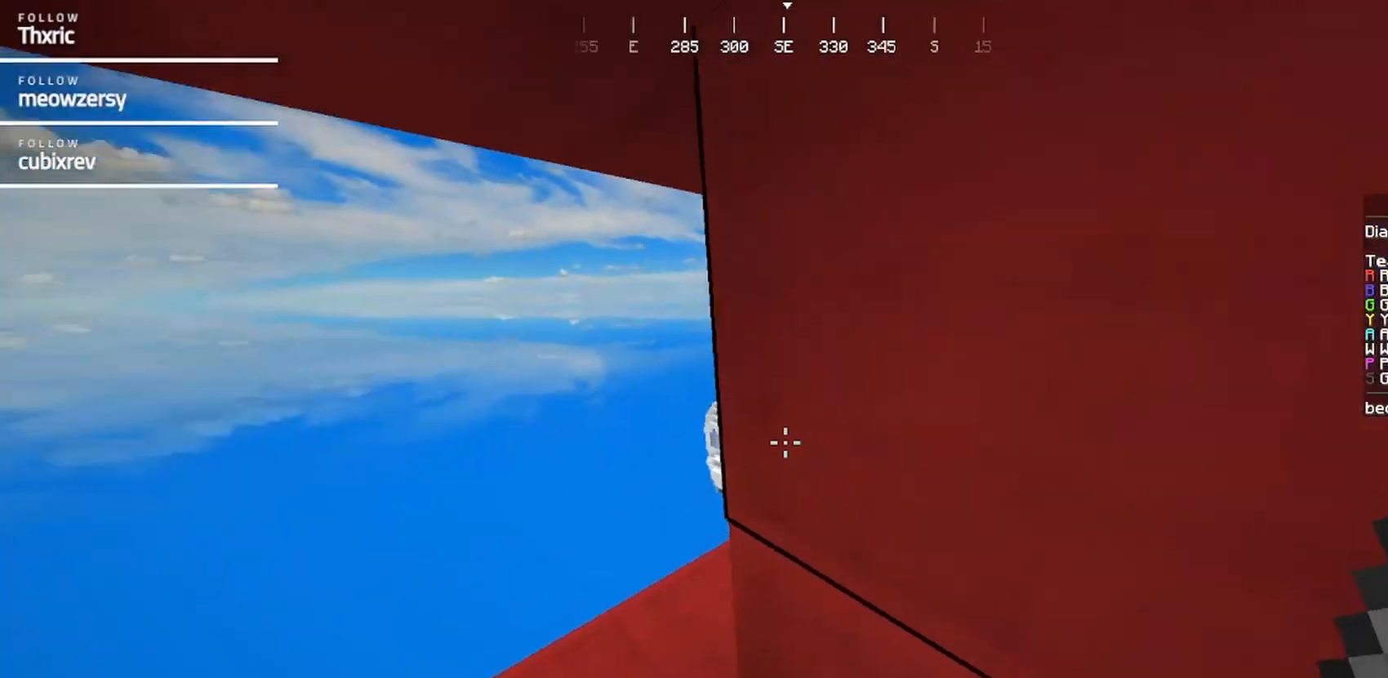
{"keys": [], "mouse": [], "events": []}
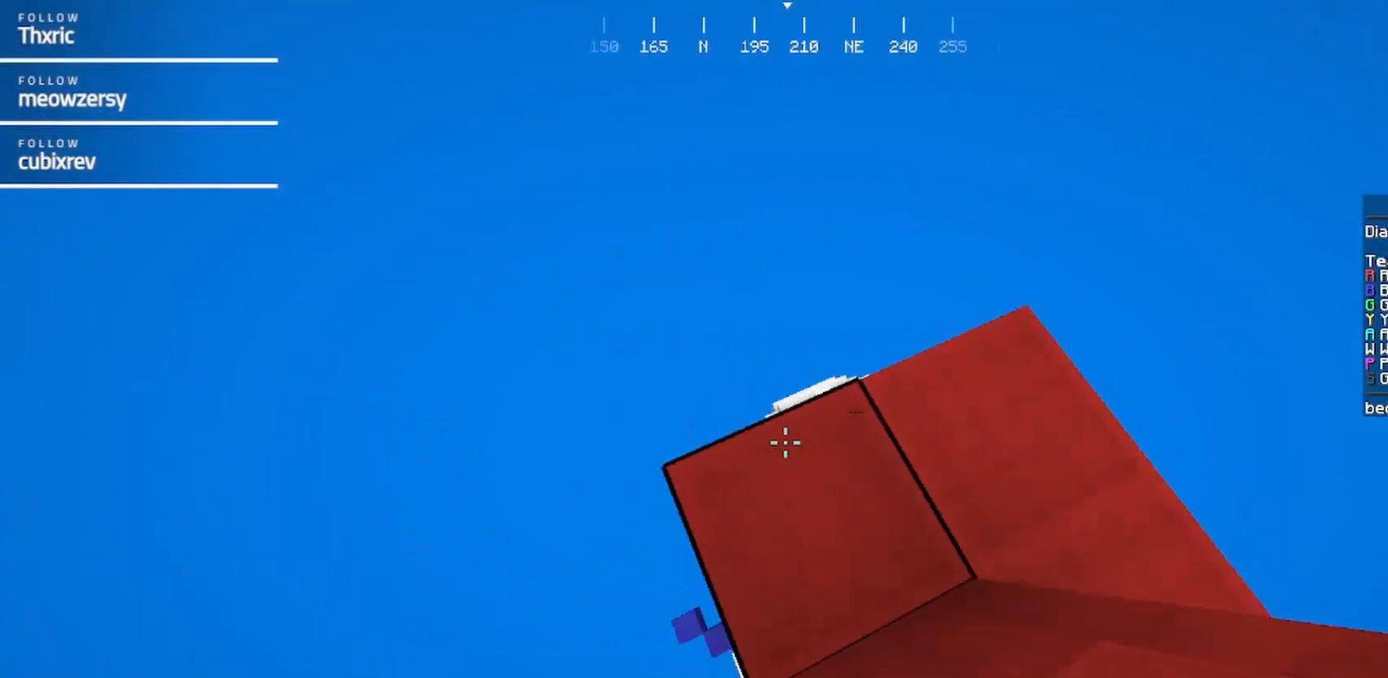
{"keys": ["s"], "mouse": [], "events": [[17, "a", "down"], [217, "s", "down"], [434, "a", "up"]]}
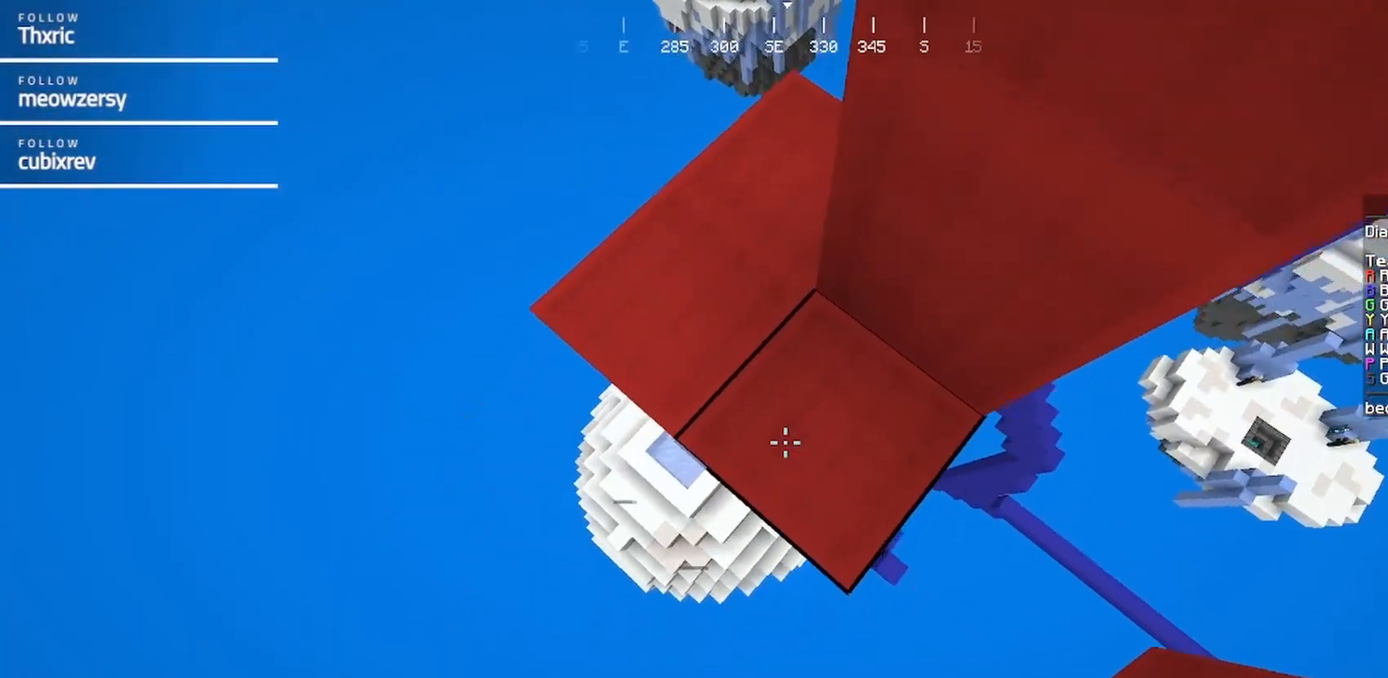
{"keys": [], "mouse": ["right"], "events": [[317, "s", "up"], [450, "mouse_right", "down"]]}
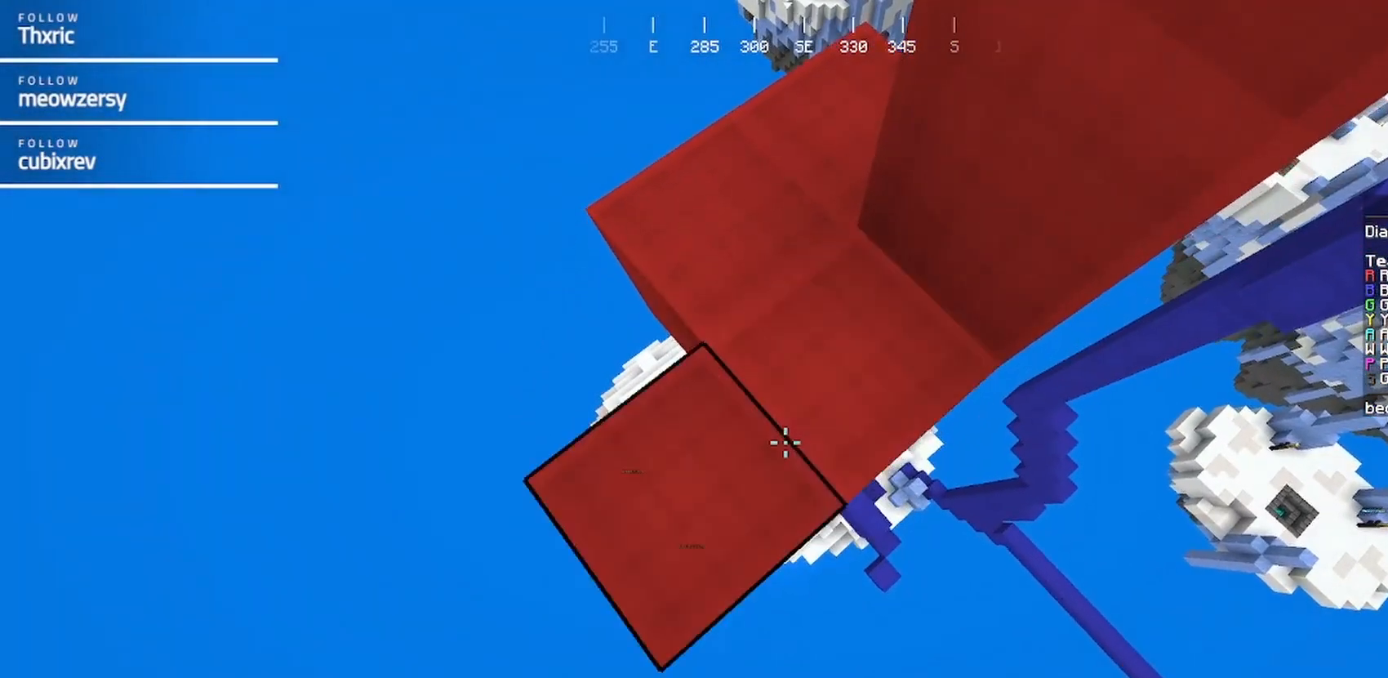
{"keys": ["d", "s"], "mouse": [], "events": [[117, "d", "down"], [117, "mouse_right", "up"], [367, "s", "down"]]}
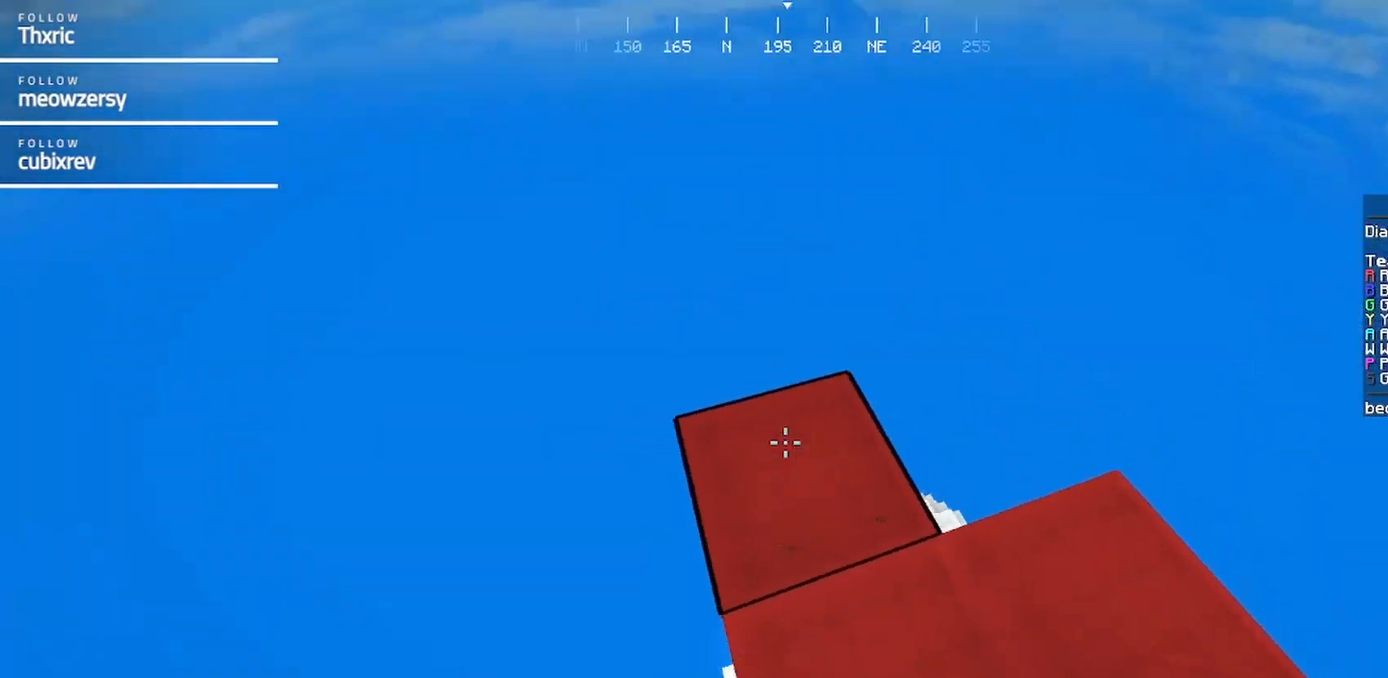
{"keys": [], "mouse": [], "events": [[84, "mouse_right", "down"], [250, "mouse_right", "up"], [300, "mouse_right", "down"], [300, "s", "up"], [350, "d", "up"], [450, "mouse_right", "up"]]}
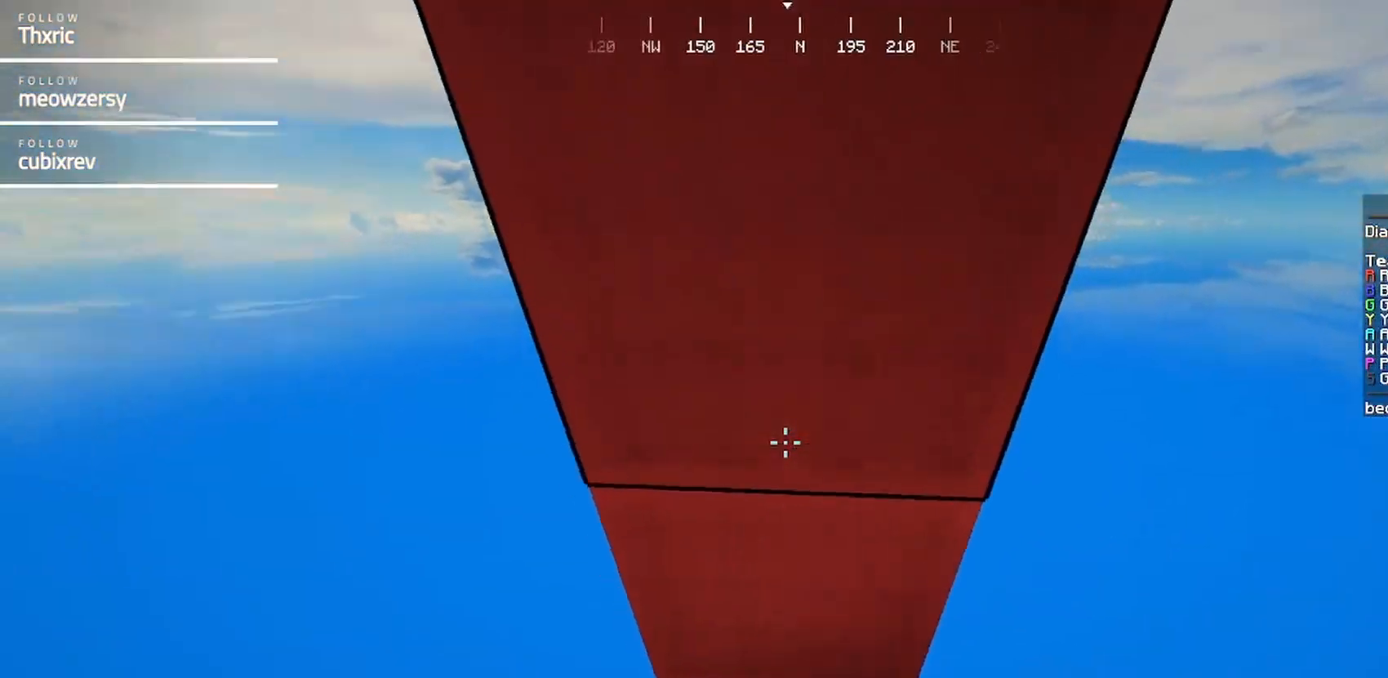
{"keys": [], "mouse": [], "events": []}
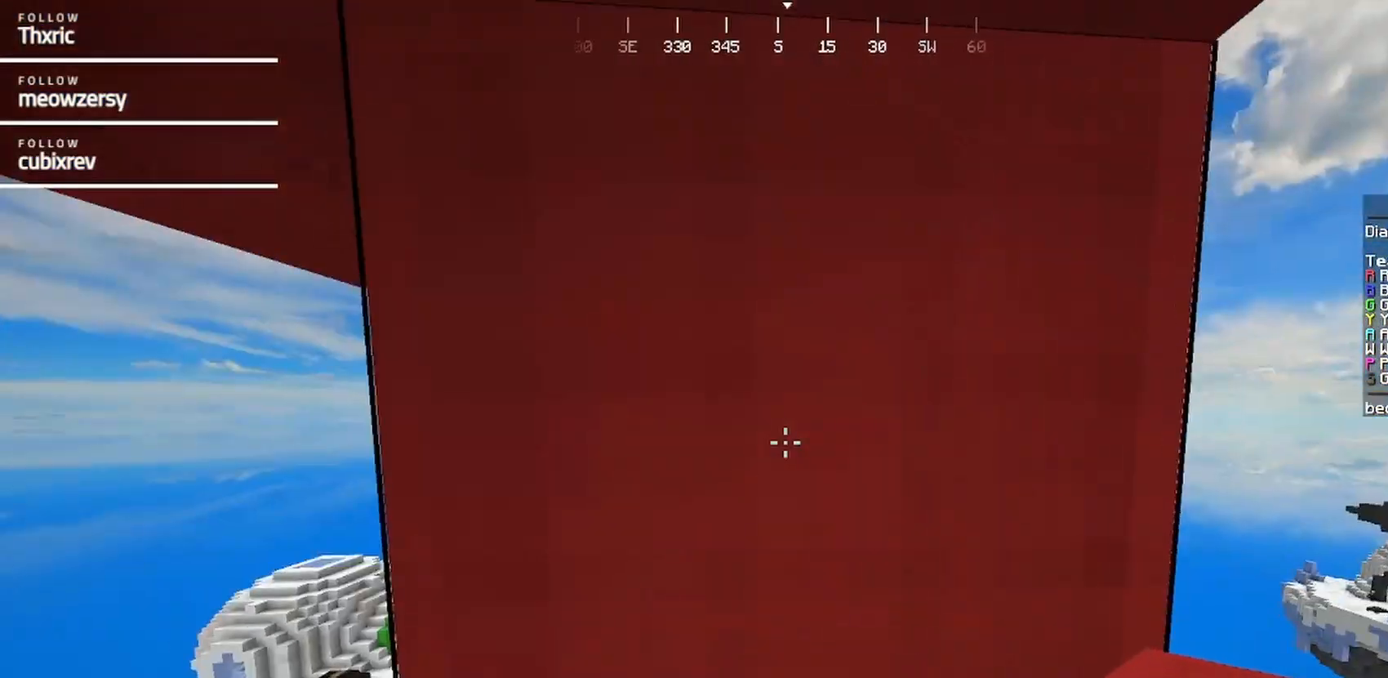
{"keys": [], "mouse": [], "events": []}
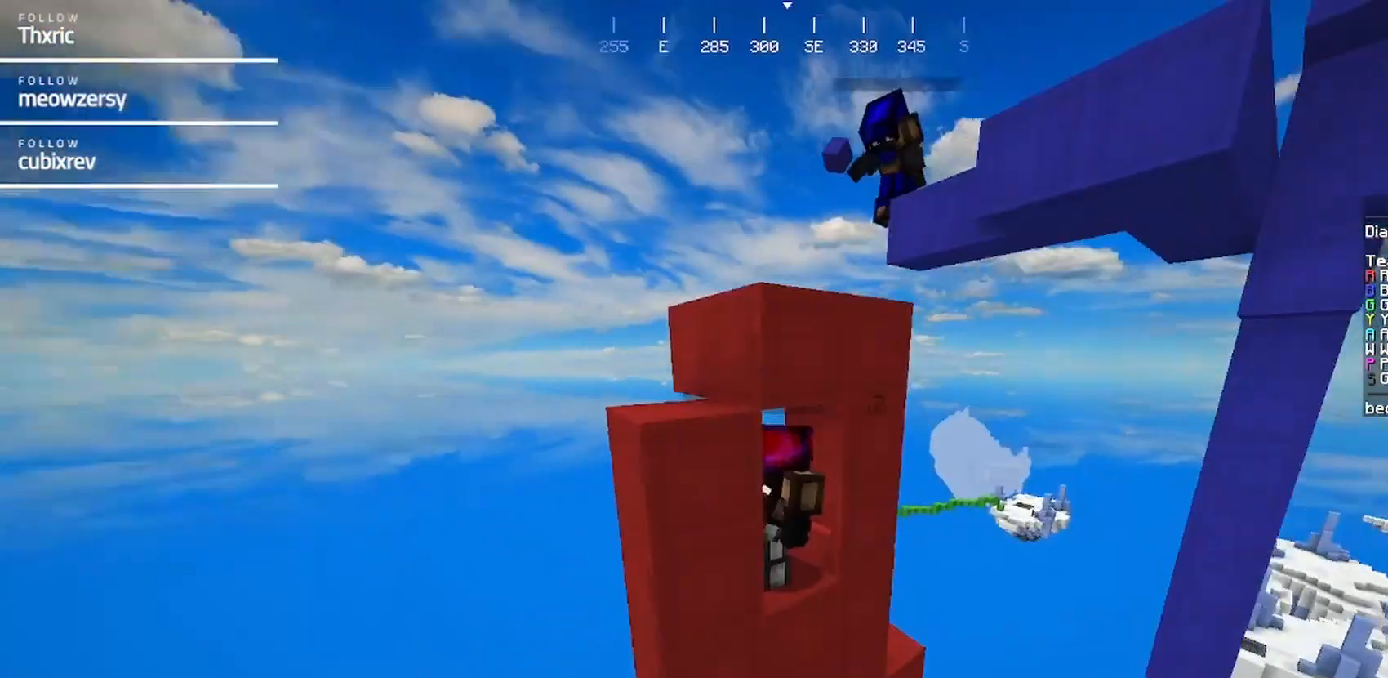
{"keys": [], "mouse": [], "events": []}
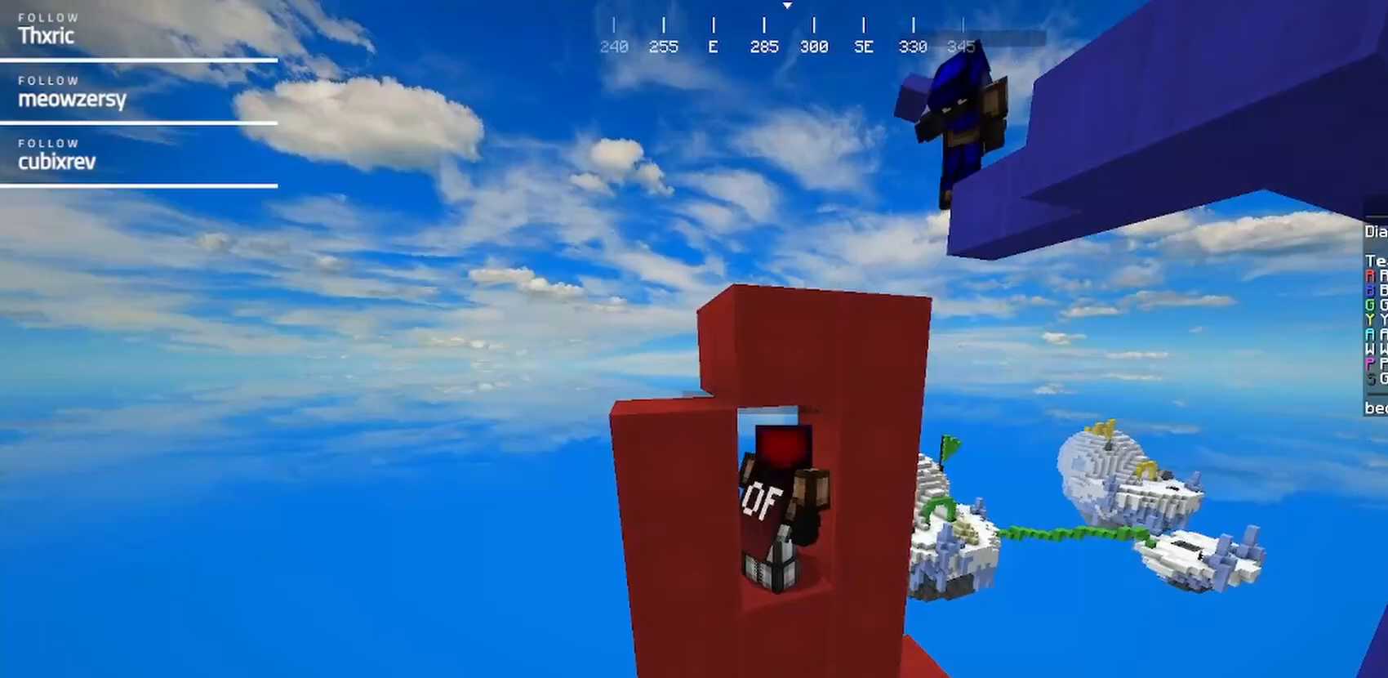
{"keys": [], "mouse": [], "events": []}
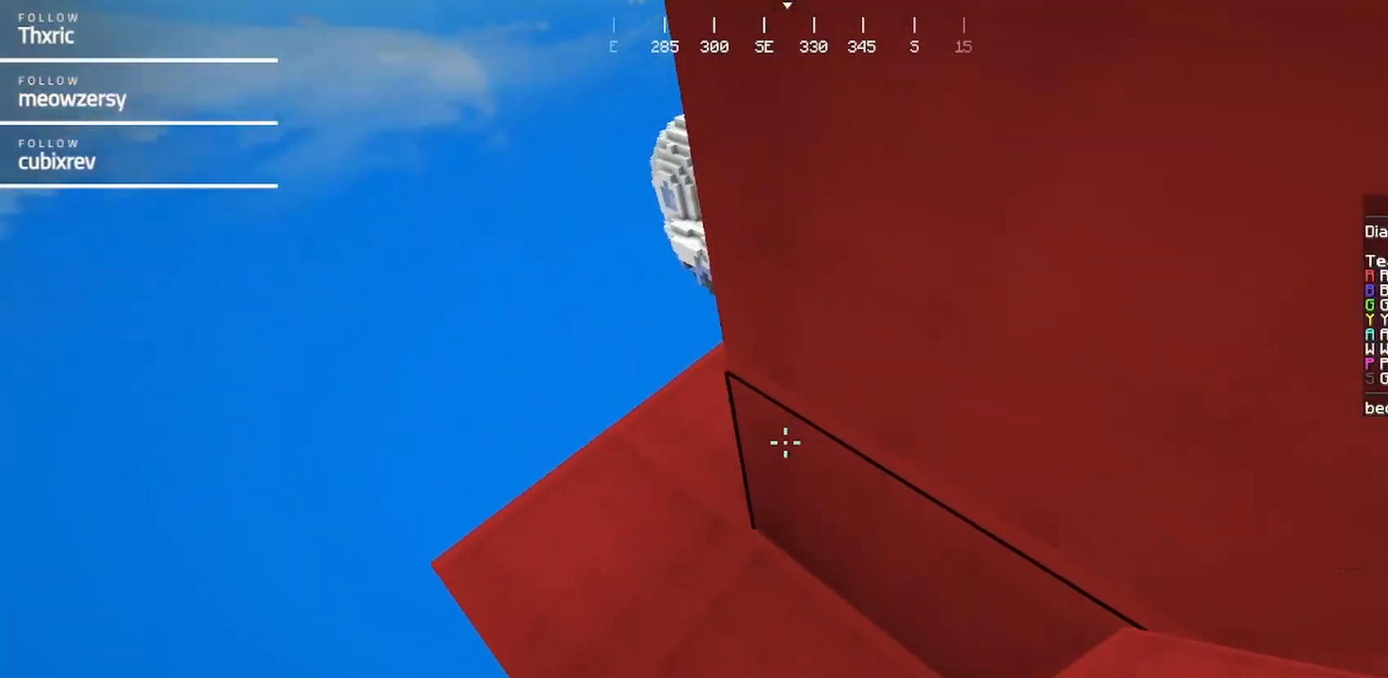
{"keys": ["s"], "mouse": [], "events": [[34, "d", "down"], [134, "s", "down"], [400, "d", "up"]]}
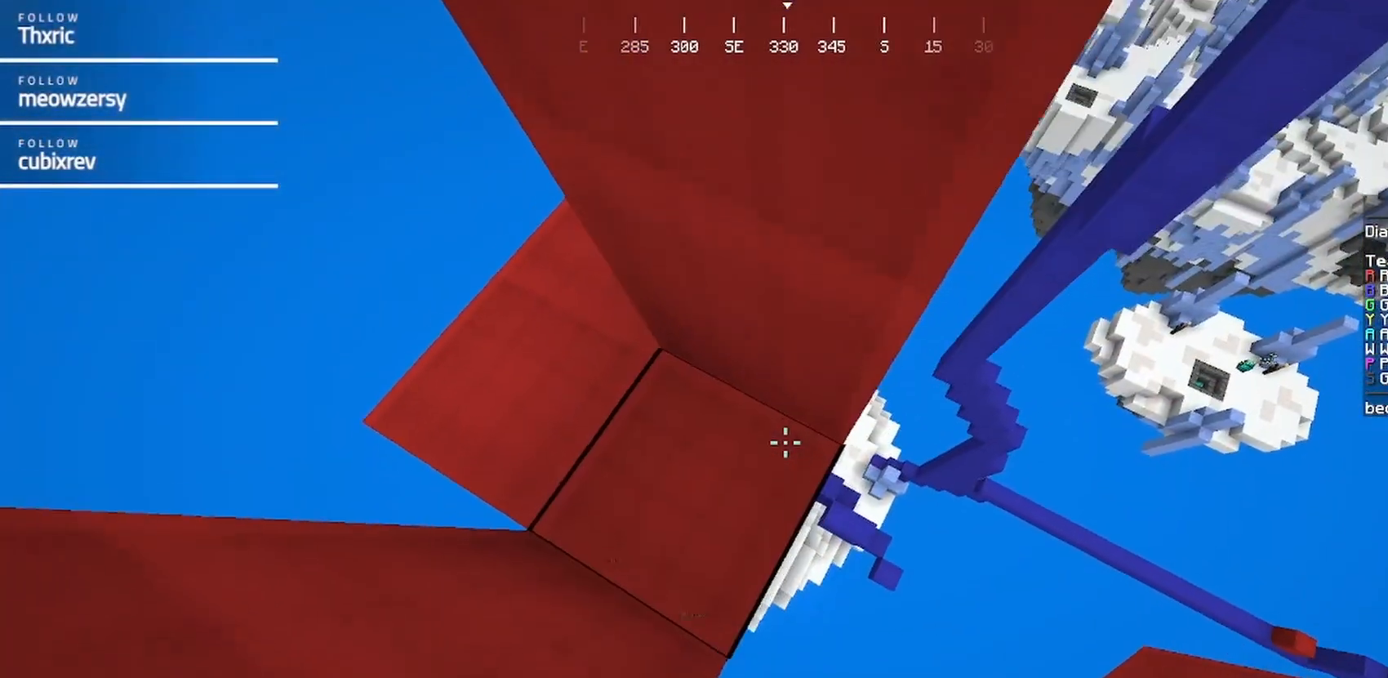
{"keys": ["d"], "mouse": [], "events": [[50, "s", "up"], [417, "d", "down"]]}
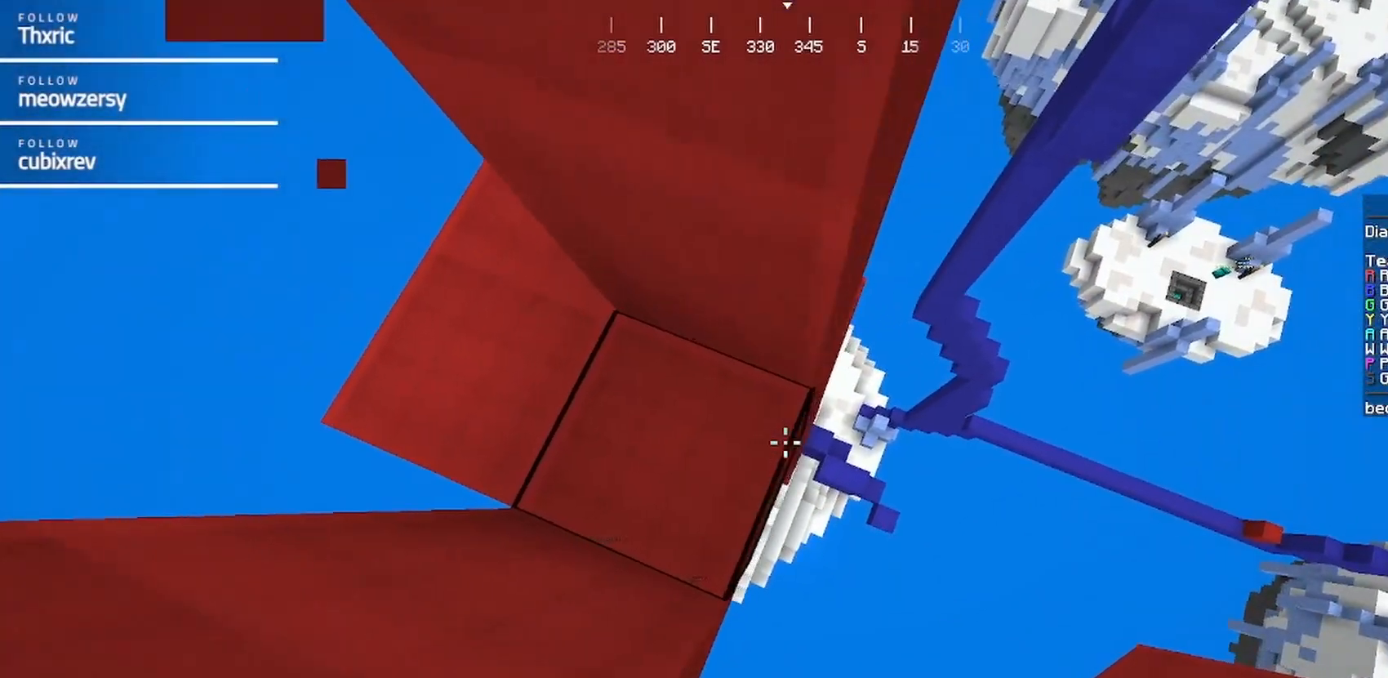
{"keys": ["a"], "mouse": [], "events": [[17, "d", "up"], [84, "mouse_right", "down"], [234, "mouse_right", "up"], [284, "s", "down"], [350, "a", "down"], [500, "s", "up"]]}
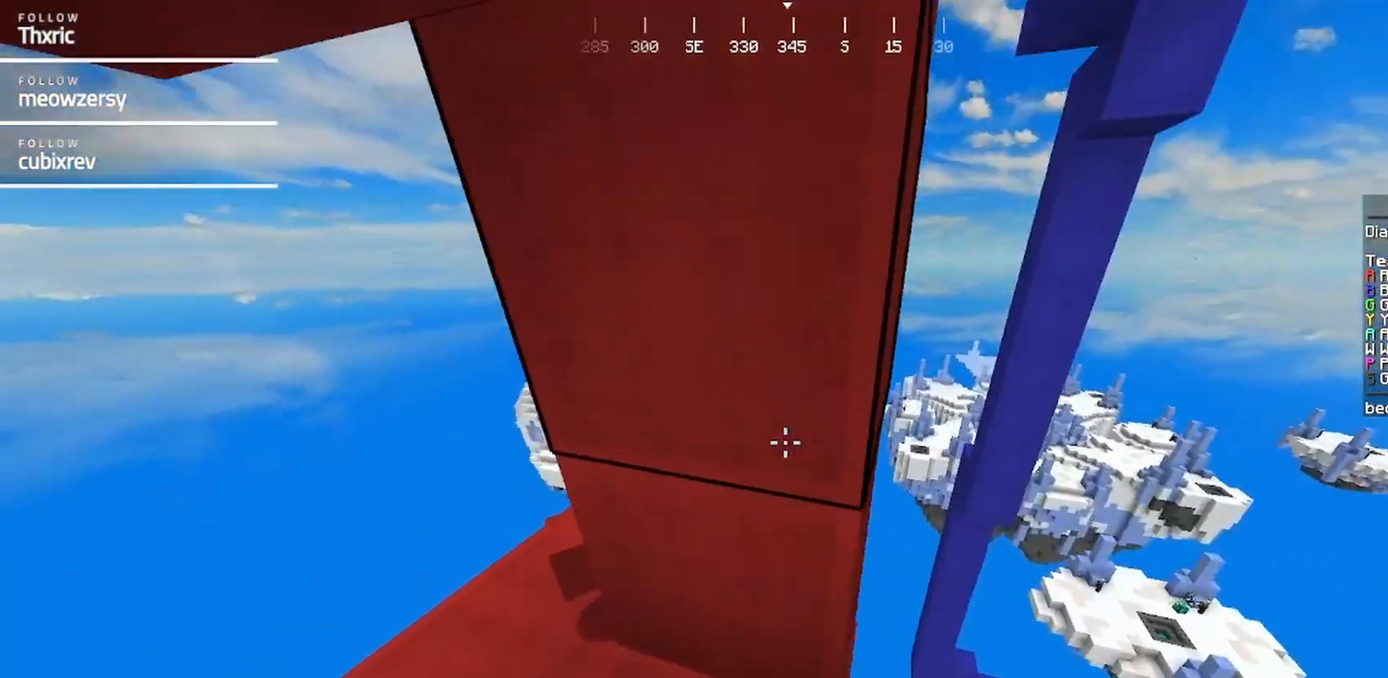
{"keys": ["s"], "mouse": [], "events": [[200, "s", "down"], [417, "a", "up"]]}
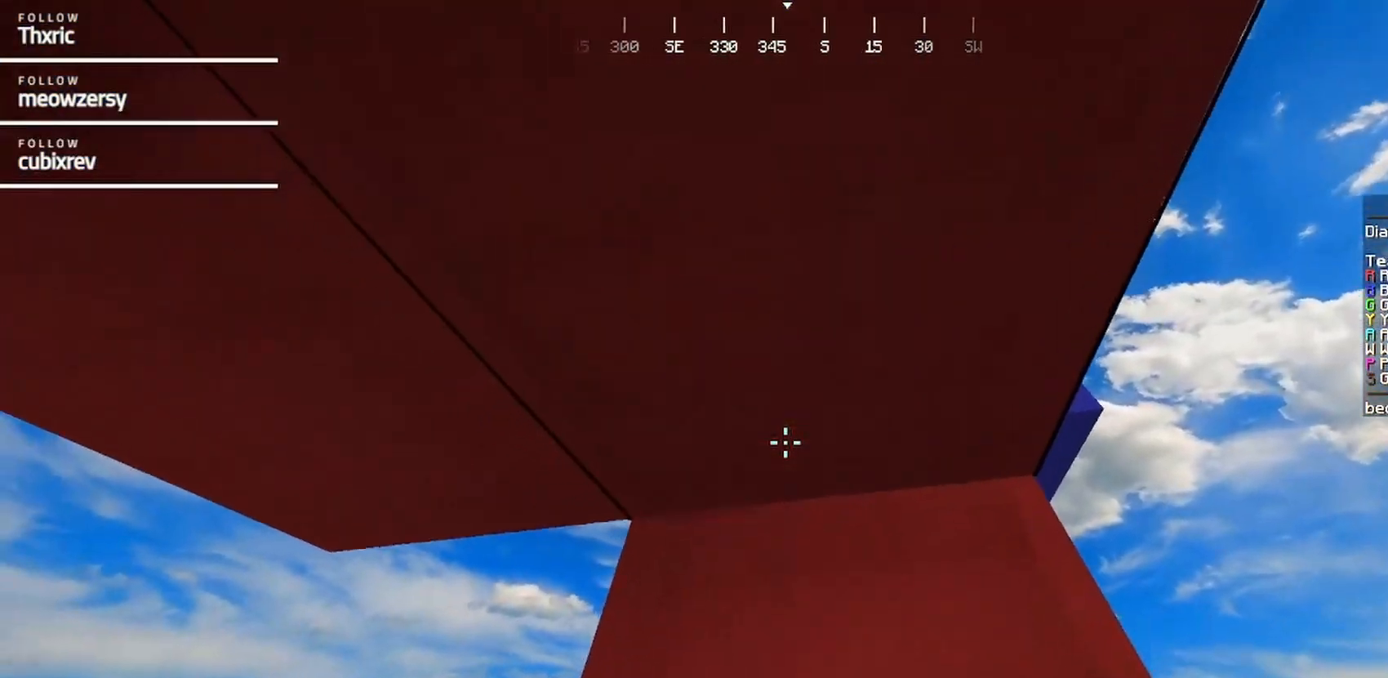
{"keys": [], "mouse": [], "events": [[17, "s", "up"]]}
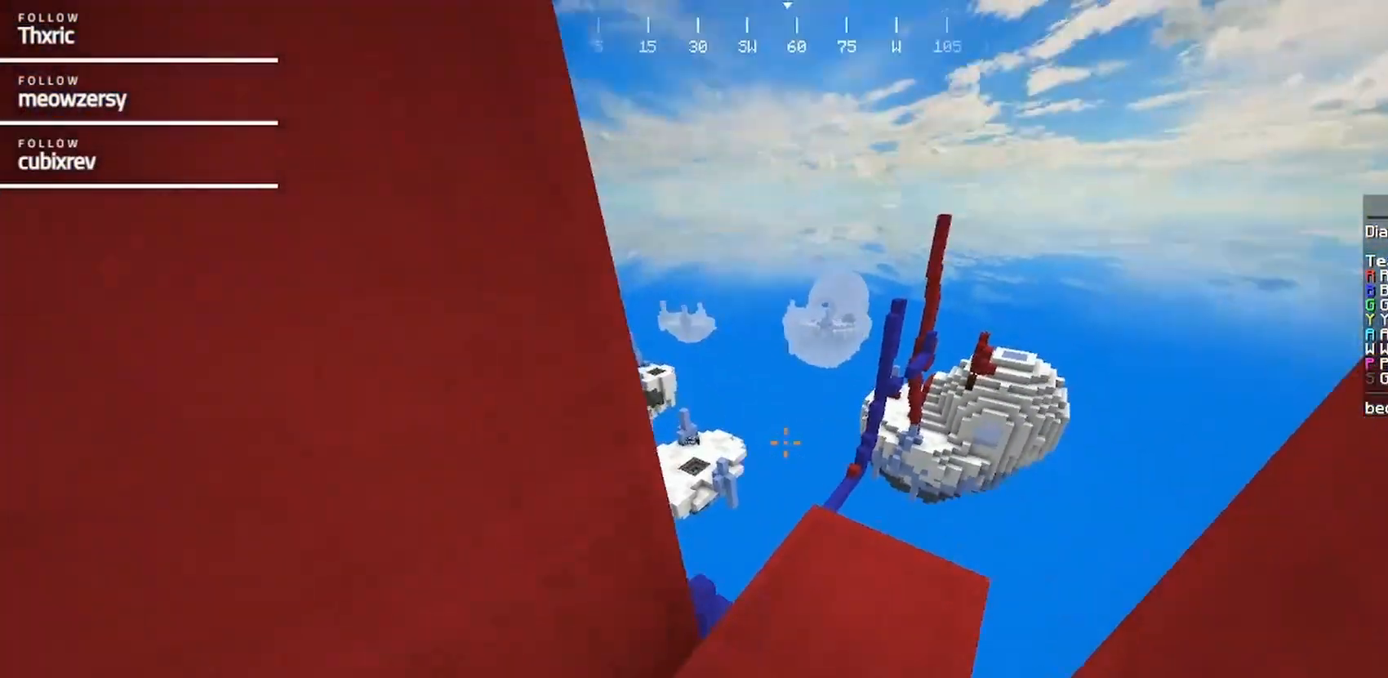
{"keys": [], "mouse": ["right"], "events": [[150, "mouse_right", "down"], [250, "mouse_right", "up"], [300, "mouse_right", "down"]]}
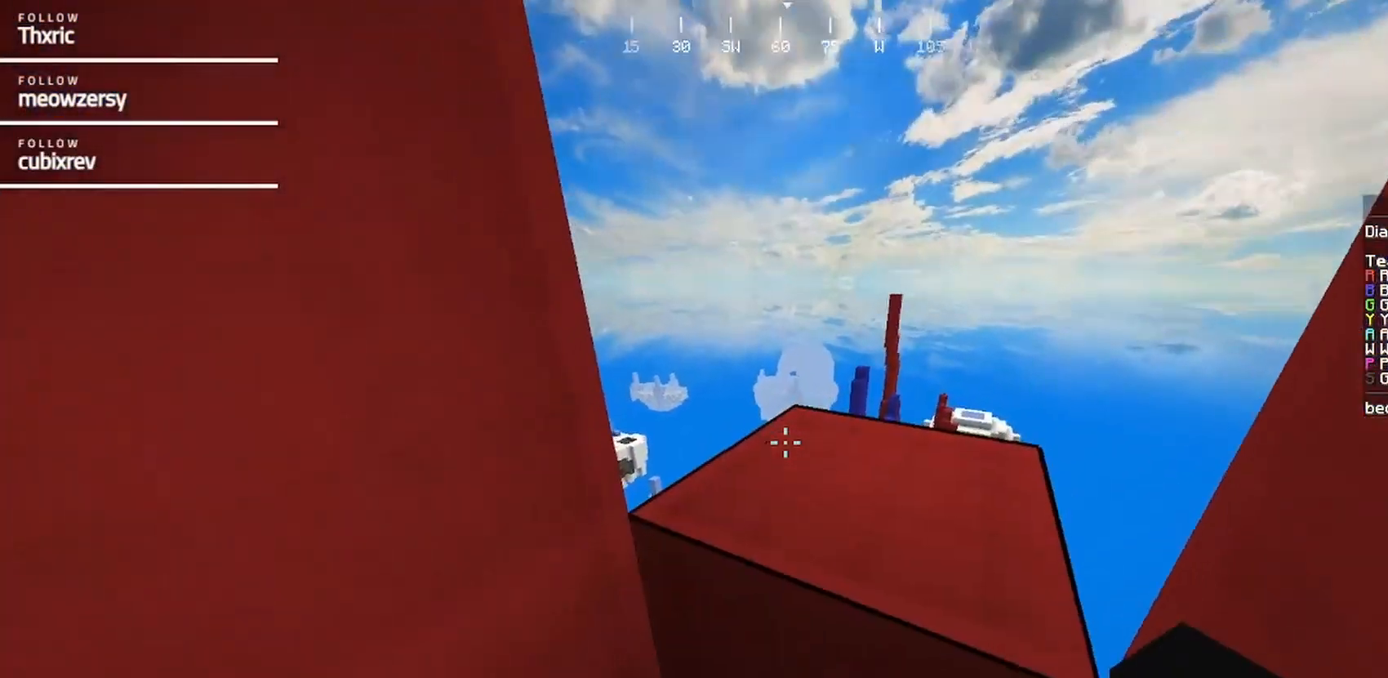
{"keys": ["d", "s"], "mouse": [], "events": [[17, "mouse_right", "up"], [67, "mouse_right", "down"], [184, "d", "down"], [217, "mouse_right", "up"], [284, "s", "down"]]}
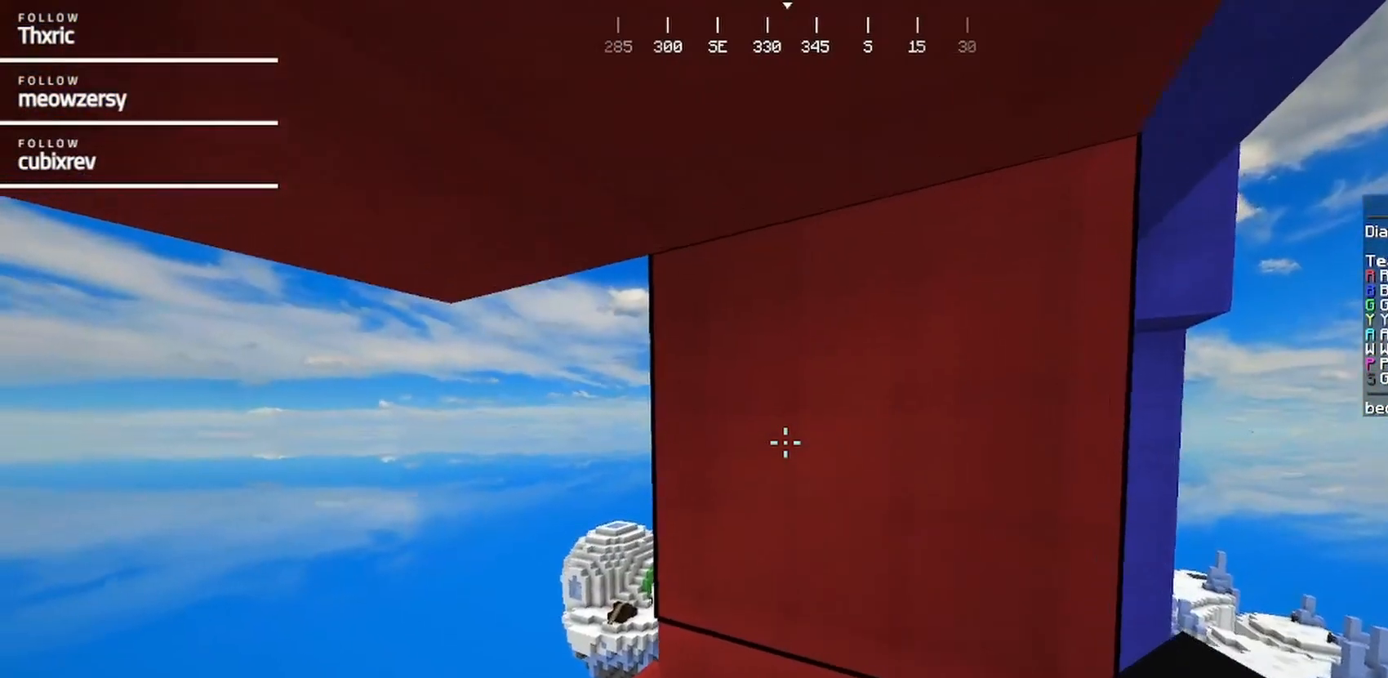
{"keys": [], "mouse": [], "events": [[50, "s", "up"], [100, "d", "up"]]}
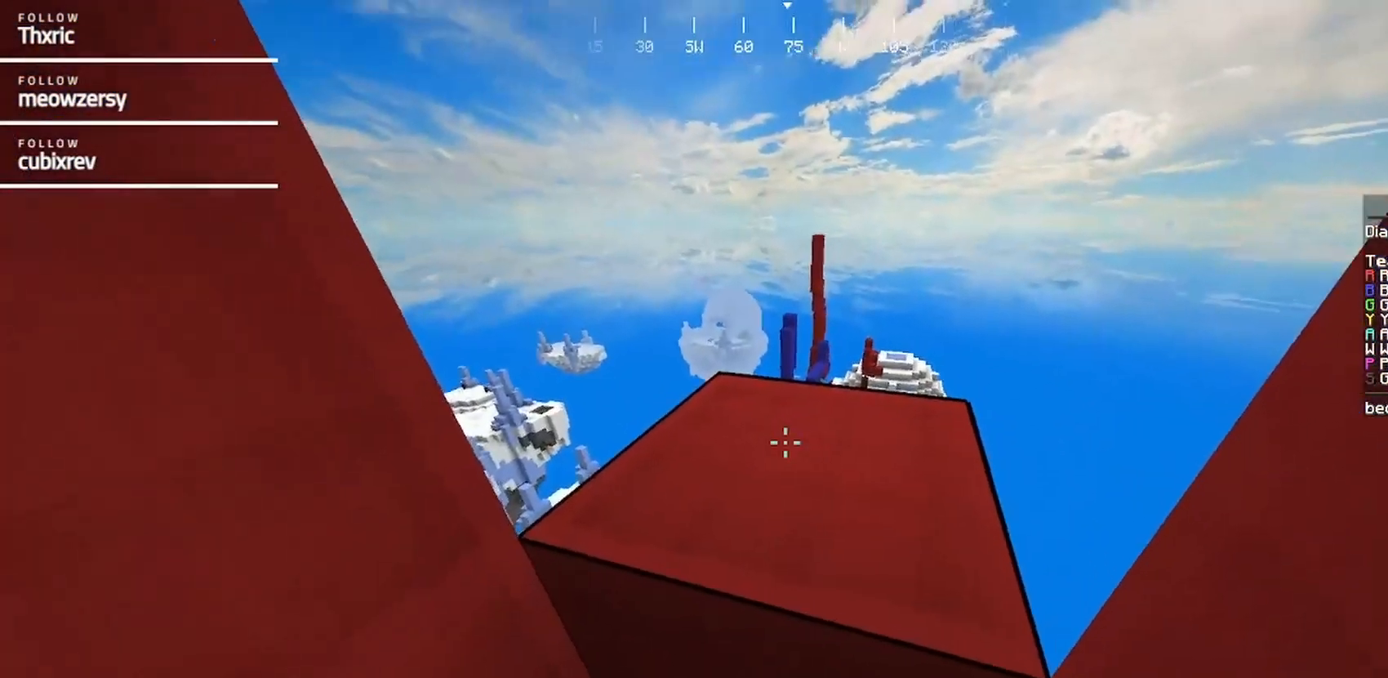
{"keys": ["s"], "mouse": []}
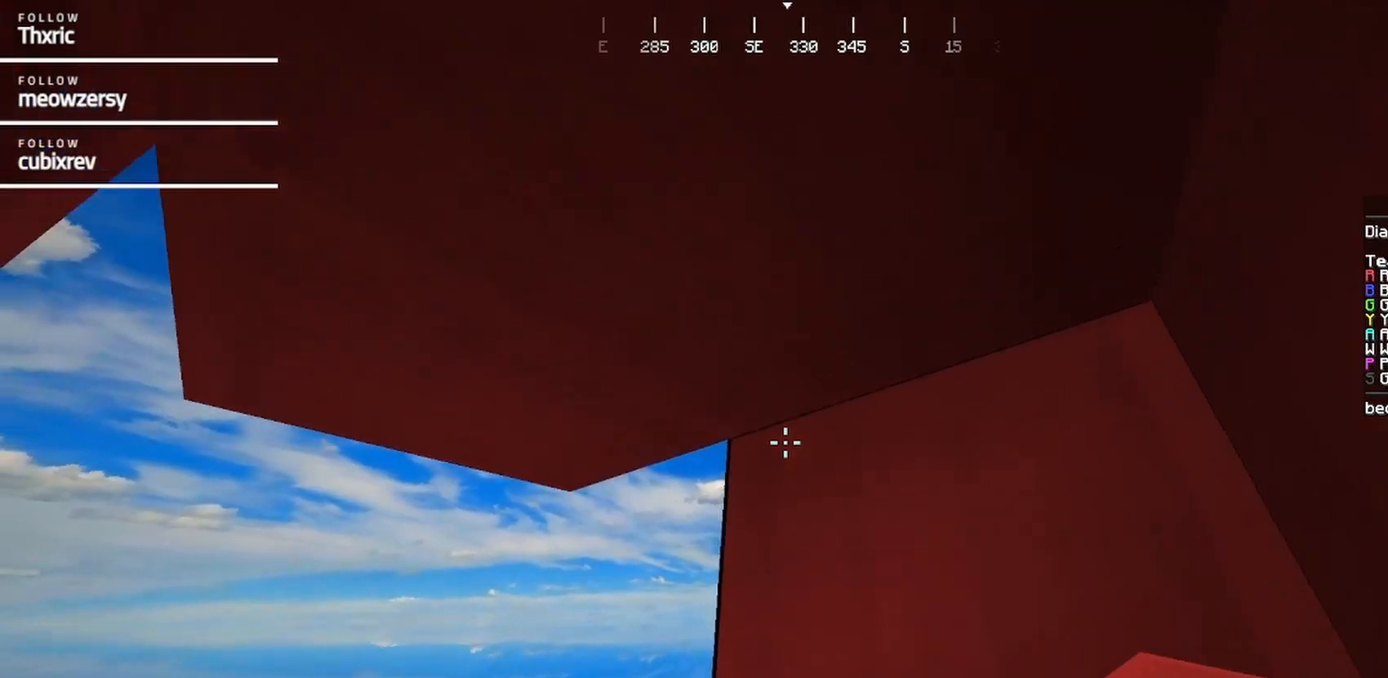
{"keys": [], "mouse": [], "events": [[134, "s", "up"]]}
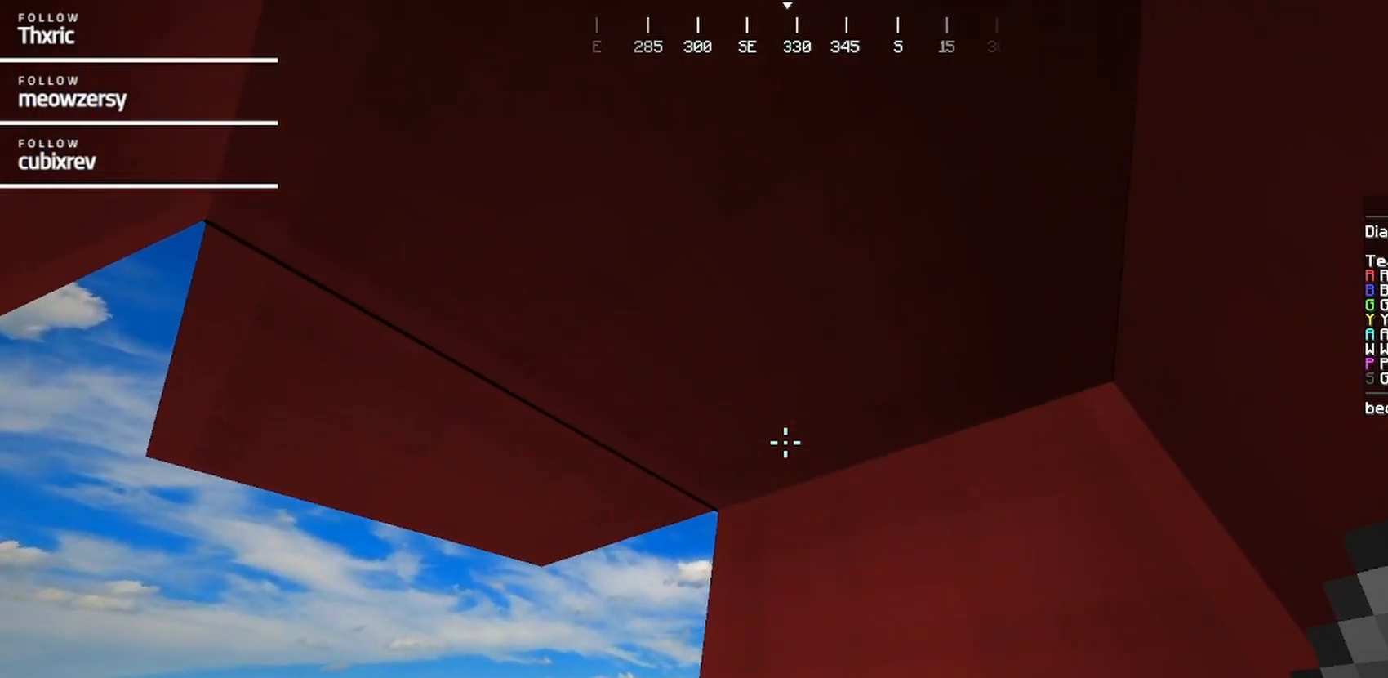
{"keys": [], "mouse": [], "events": []}
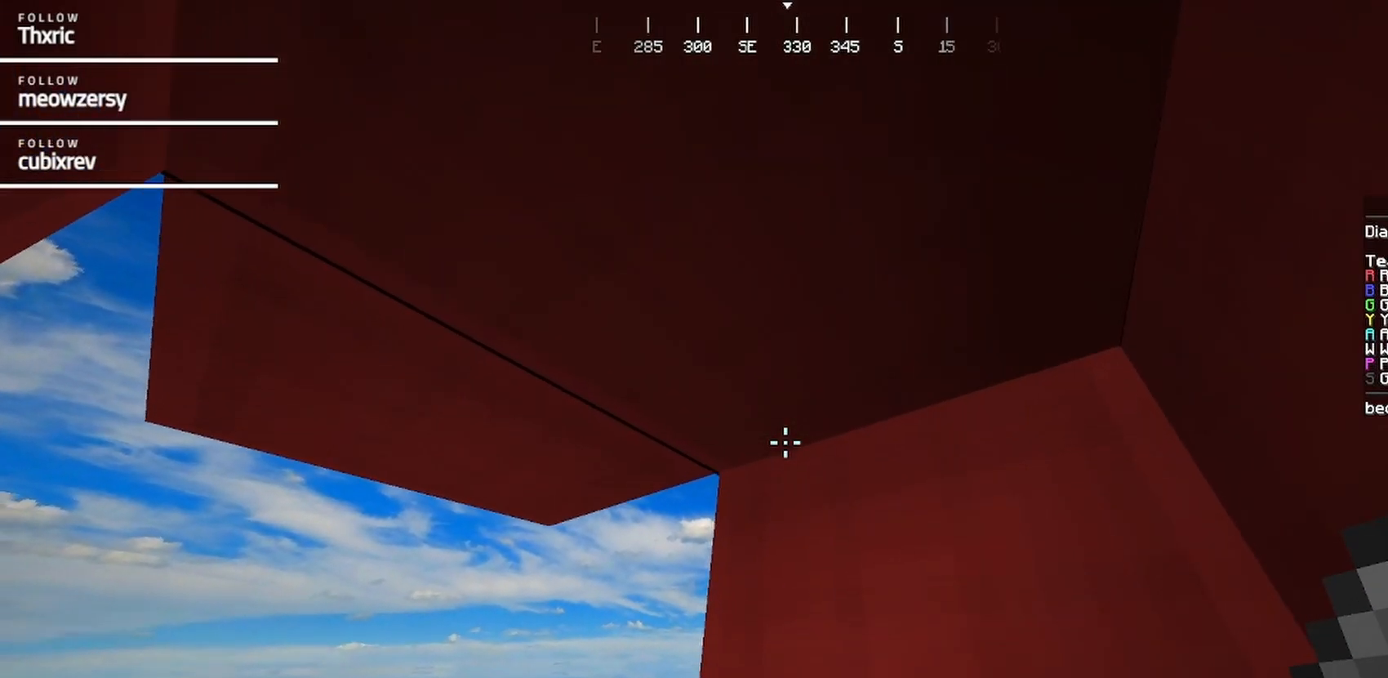
{"keys": [], "mouse": [], "events": []}